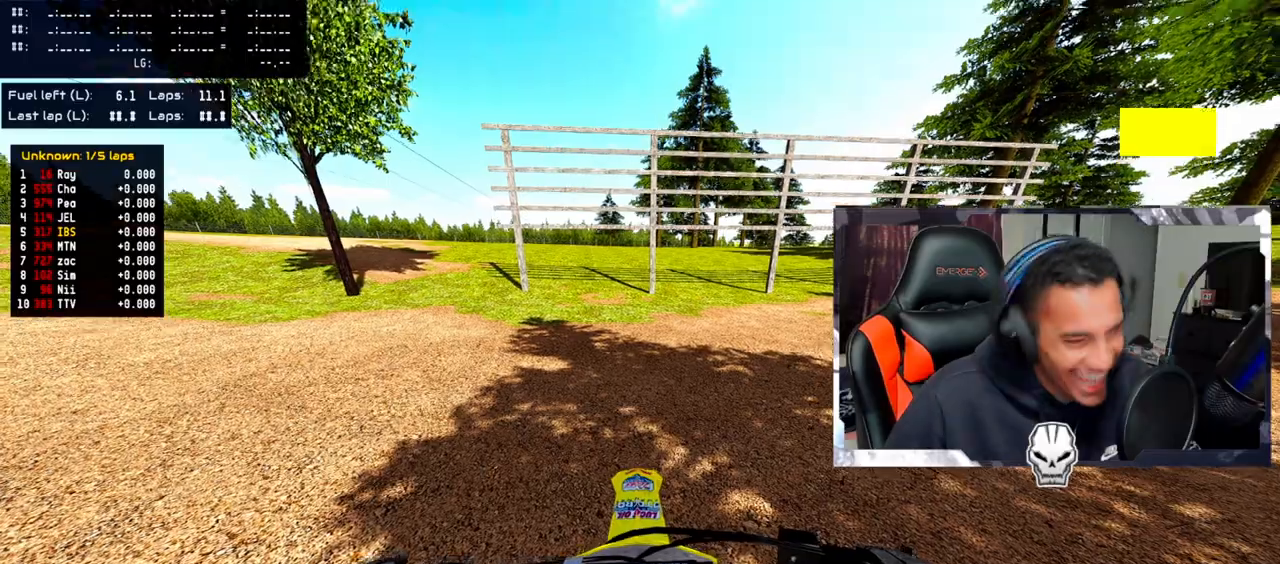
Gameplay with a controller (PlayStation layout); each line is a JSON object with the inputs held at the frame after it. "events" lists button and stick changes between this image and that frame as [ms after this image, input, new state], when the widget could be followed in between.
{"buttons": ["R2"], "left_stick": "up-left", "right_stick": "up", "events": [[33, "right_stick", "up"], [50, "TRIANGLE", "up"], [67, "R2", "down"], [183, "left_stick", "up-left"]]}
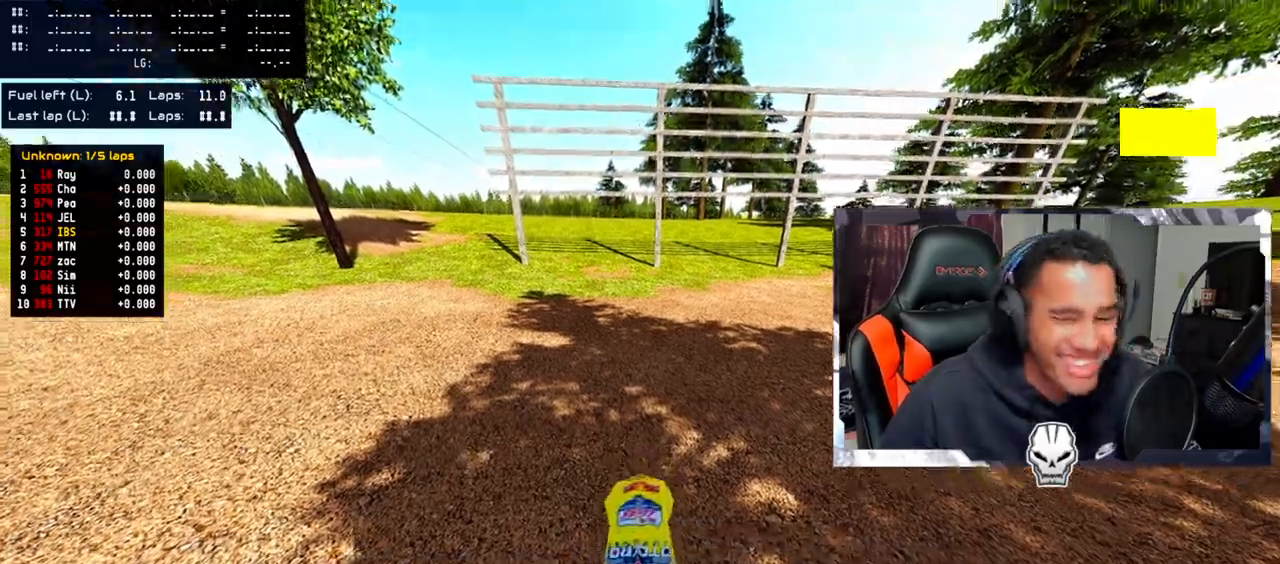
{"buttons": [], "left_stick": "up-left", "right_stick": "up", "events": [[150, "R2", "up"]]}
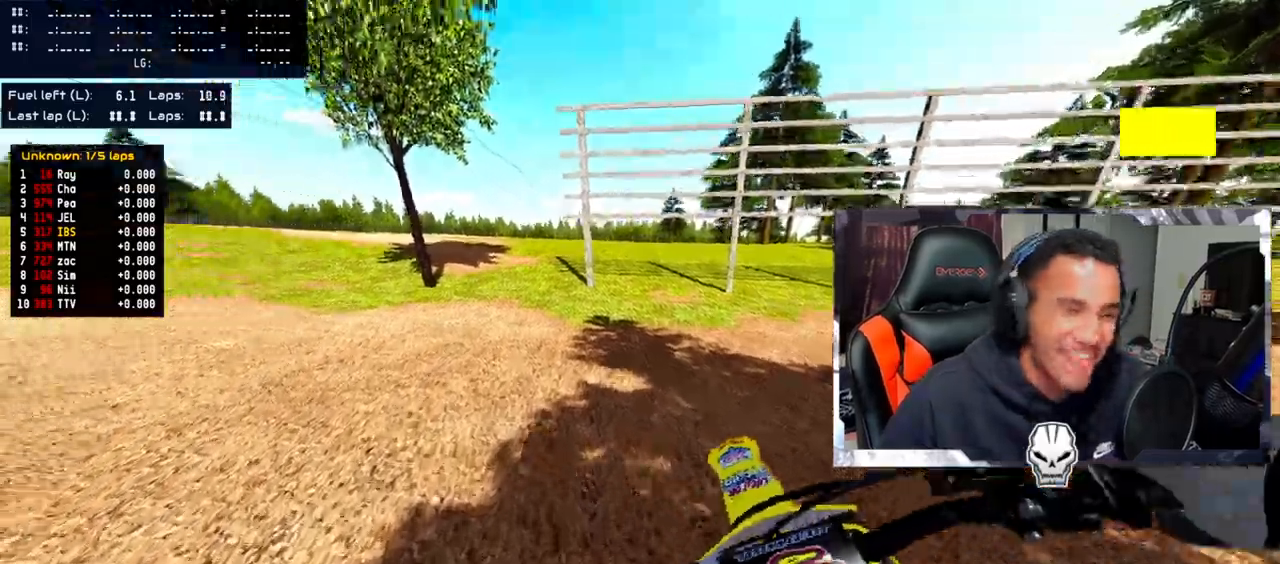
{"buttons": ["R2"], "left_stick": "up-left", "right_stick": "up", "events": [[367, "R2", "down"]]}
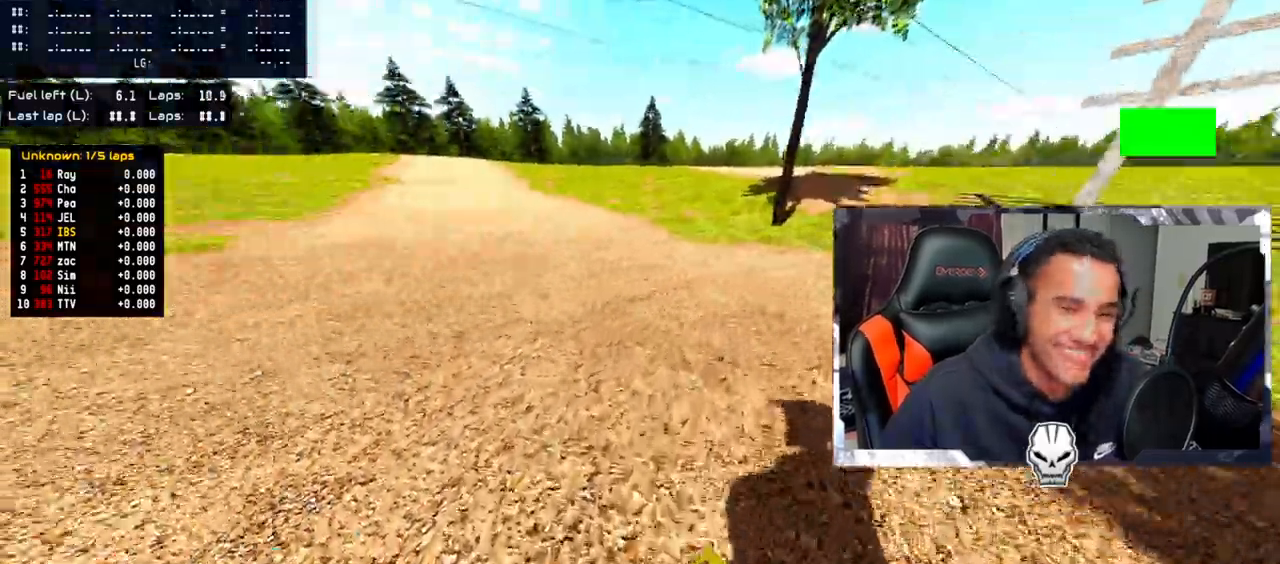
{"buttons": ["R2"], "left_stick": "up", "right_stick": "up", "events": [[17, "R2", "up"], [100, "R2", "down"], [217, "R2", "up"], [250, "R2", "down"], [383, "left_stick", "up"]]}
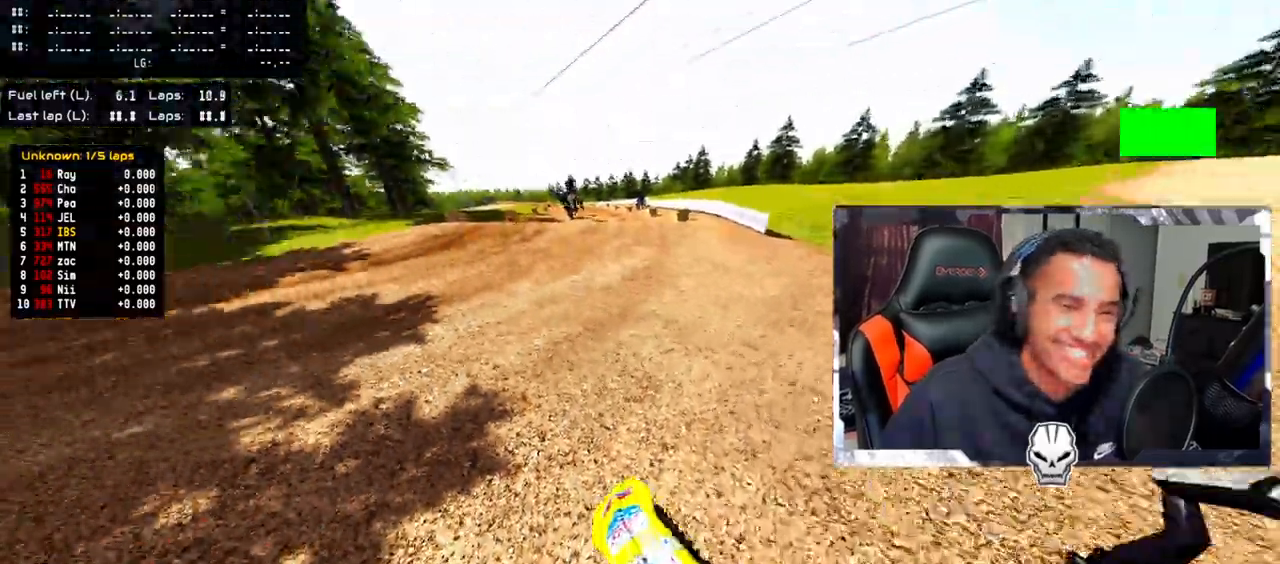
{"buttons": ["R2"], "left_stick": "up", "right_stick": "up", "events": [[67, "R2", "up"], [367, "R2", "down"]]}
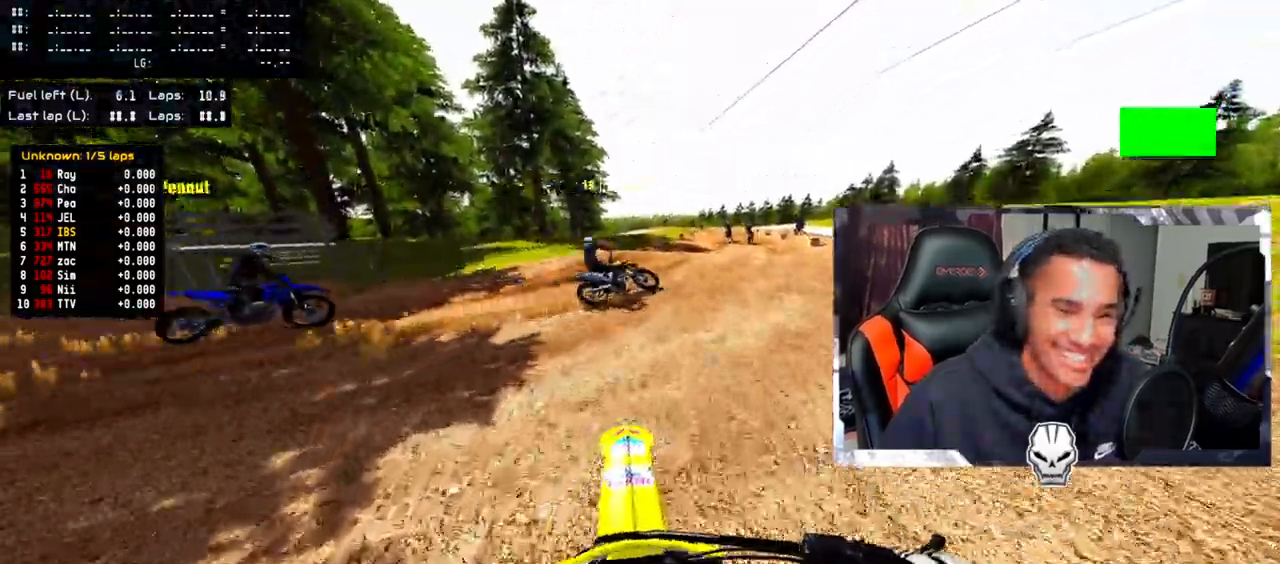
{"buttons": ["R2"], "left_stick": "up", "right_stick": "up", "events": [[117, "CROSS", "down"], [250, "CROSS", "up"]]}
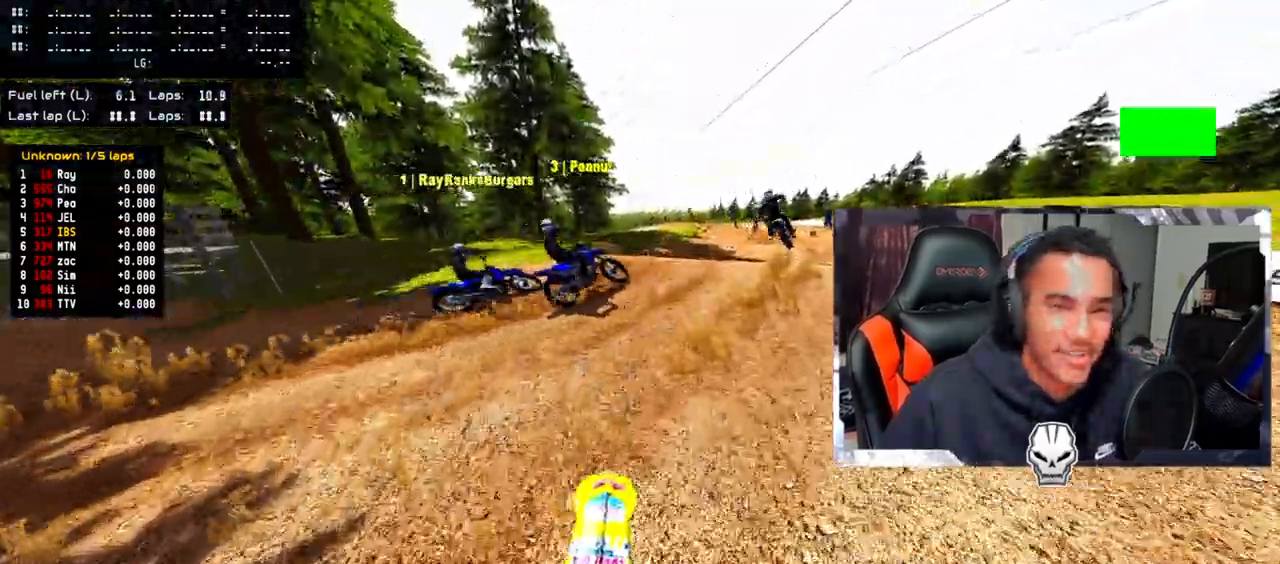
{"buttons": ["R2"], "left_stick": "up", "right_stick": "up", "events": []}
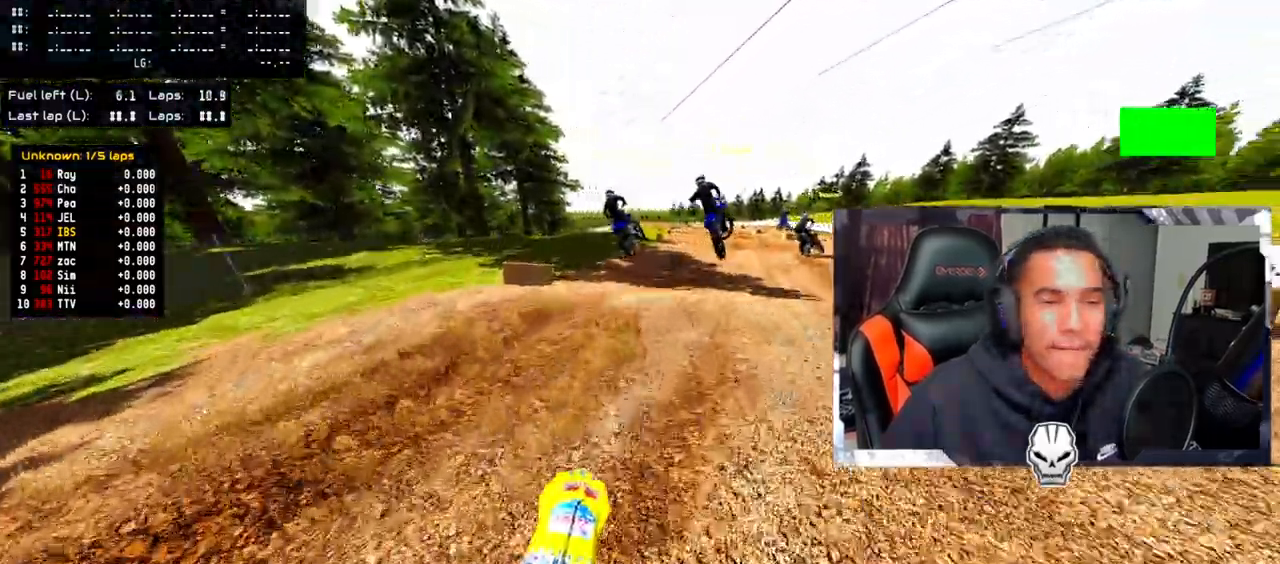
{"buttons": [], "left_stick": "center", "right_stick": "center"}
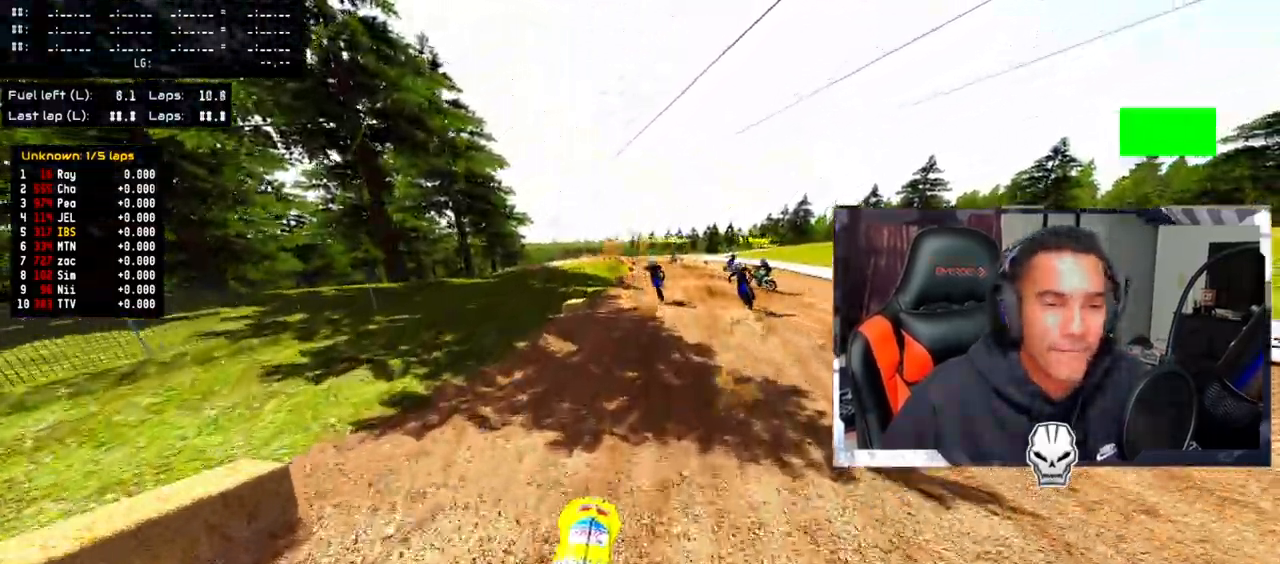
{"buttons": ["R2"], "left_stick": "center", "right_stick": "up", "events": [[33, "left_stick", "up-right"], [100, "R2", "down"], [100, "right_stick", "up"], [217, "left_stick", "center"], [317, "left_stick", "up-right"], [417, "left_stick", "center"]]}
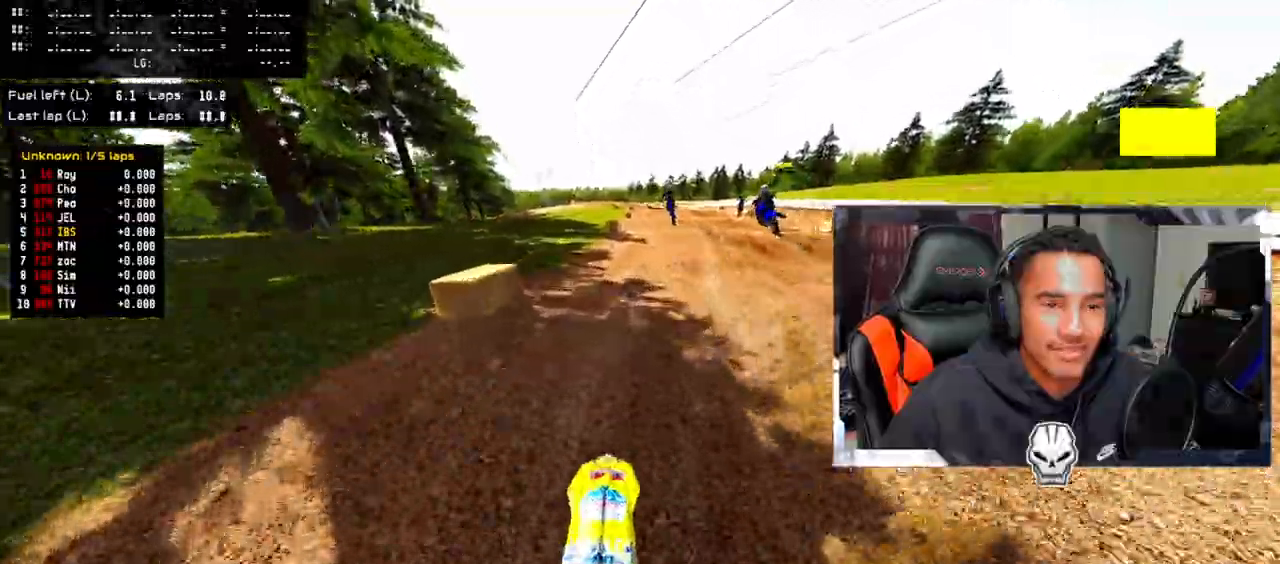
{"buttons": [], "left_stick": "right", "right_stick": "up", "events": [[217, "left_stick", "right"], [283, "R2", "up"]]}
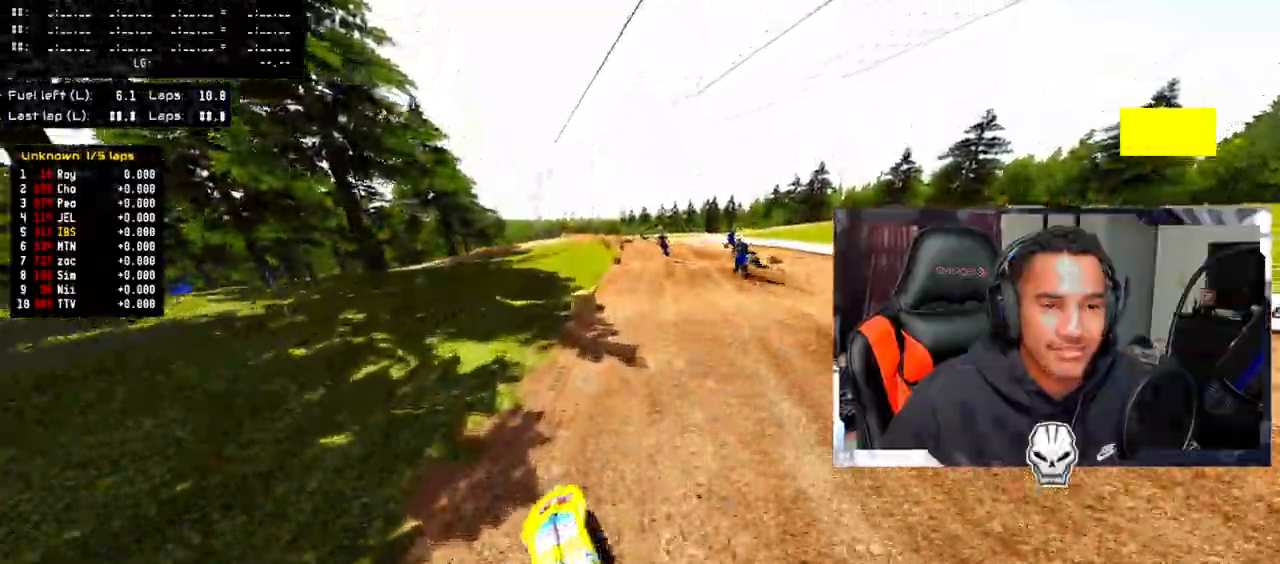
{"buttons": [], "left_stick": "center", "right_stick": "up", "events": [[50, "R2", "down"], [83, "right_stick", "center"], [167, "left_stick", "center"], [317, "right_stick", "up"], [500, "R2", "up"]]}
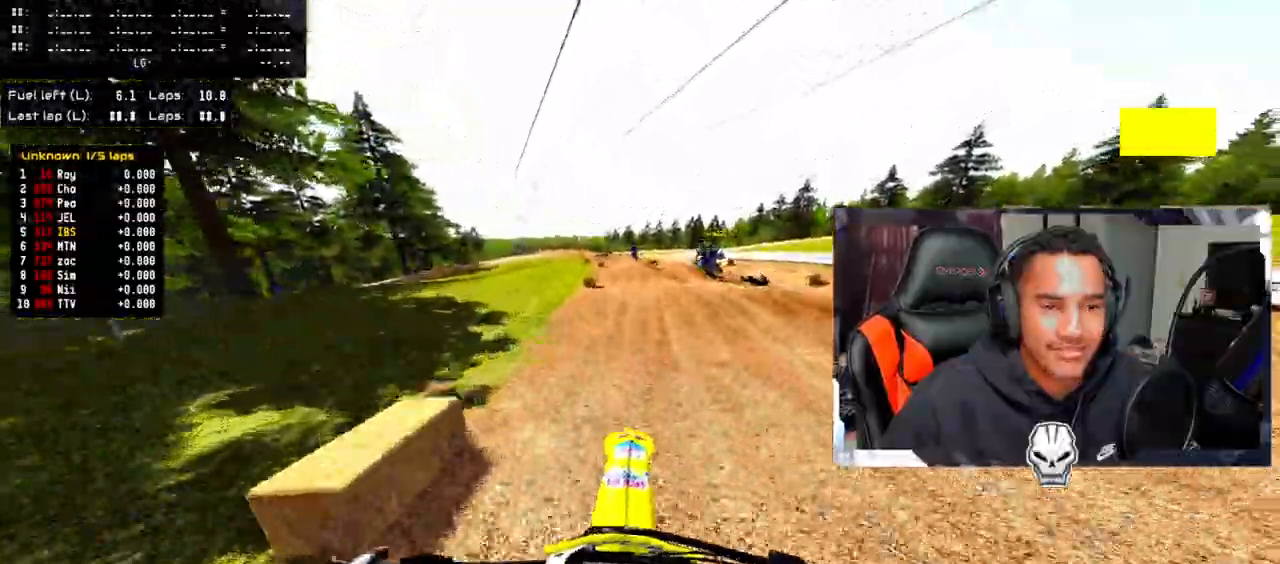
{"buttons": ["R2"], "left_stick": "center", "right_stick": "up", "events": [[100, "R2", "down"], [133, "right_stick", "center"], [400, "right_stick", "up"]]}
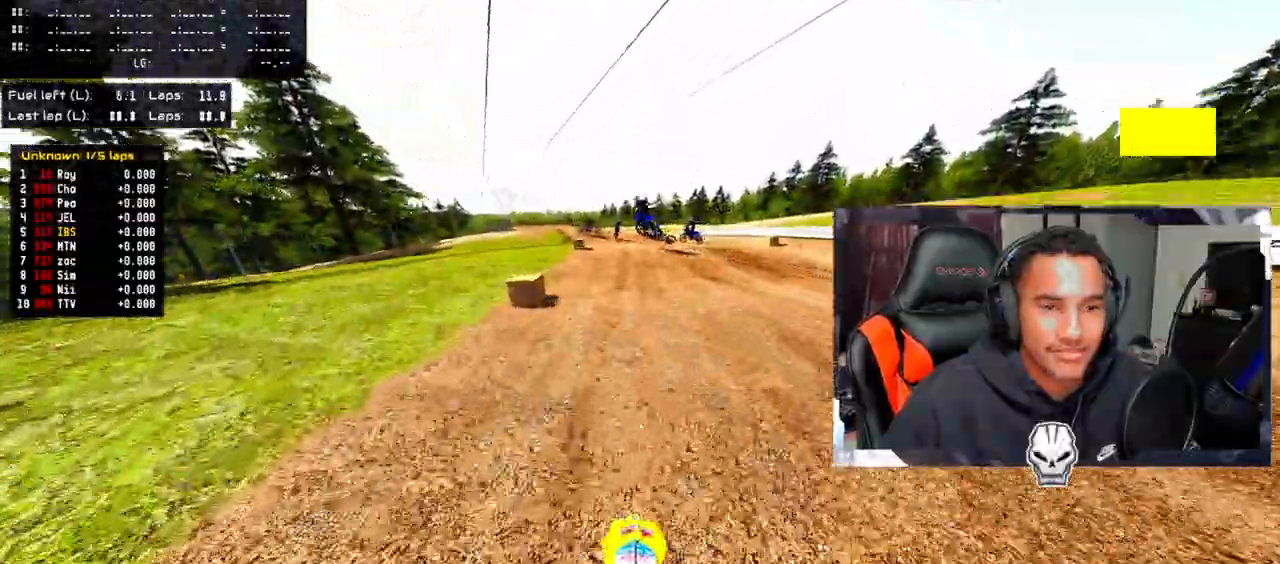
{"buttons": ["R2"], "left_stick": "center", "right_stick": "center", "events": [[283, "R2", "up"], [417, "R2", "down"], [433, "right_stick", "center"]]}
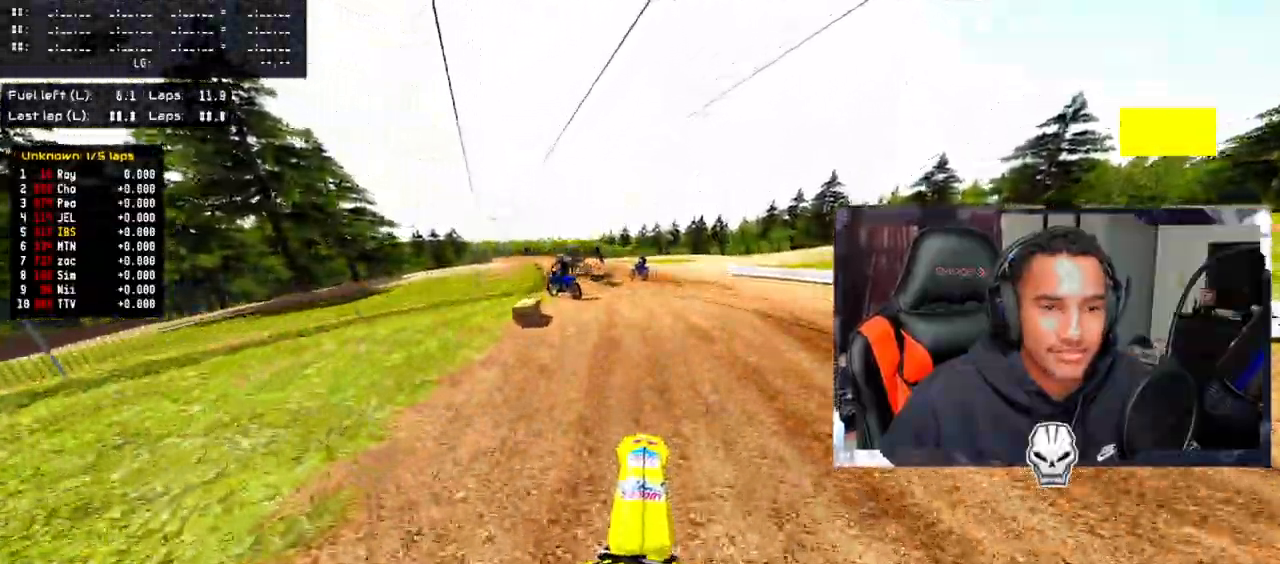
{"buttons": ["R2"], "left_stick": "up-left", "right_stick": "center", "events": [[133, "left_stick", "up-left"], [200, "left_stick", "center"], [433, "left_stick", "up-left"]]}
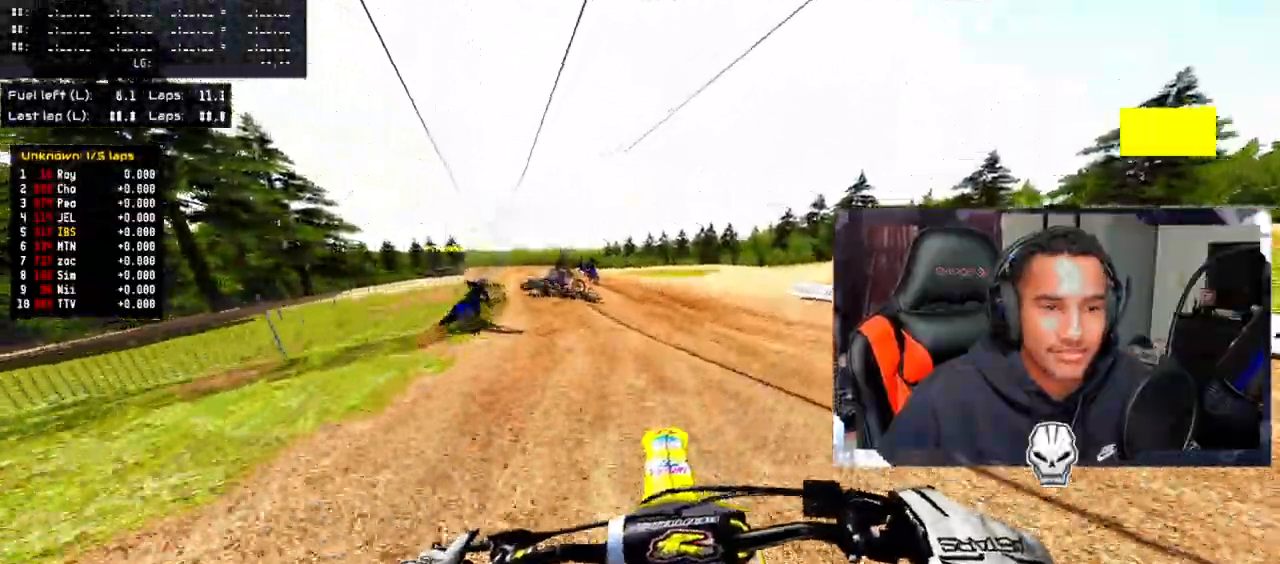
{"buttons": ["R2"], "left_stick": "center", "right_stick": "up", "events": [[200, "left_stick", "center"], [350, "right_stick", "up"]]}
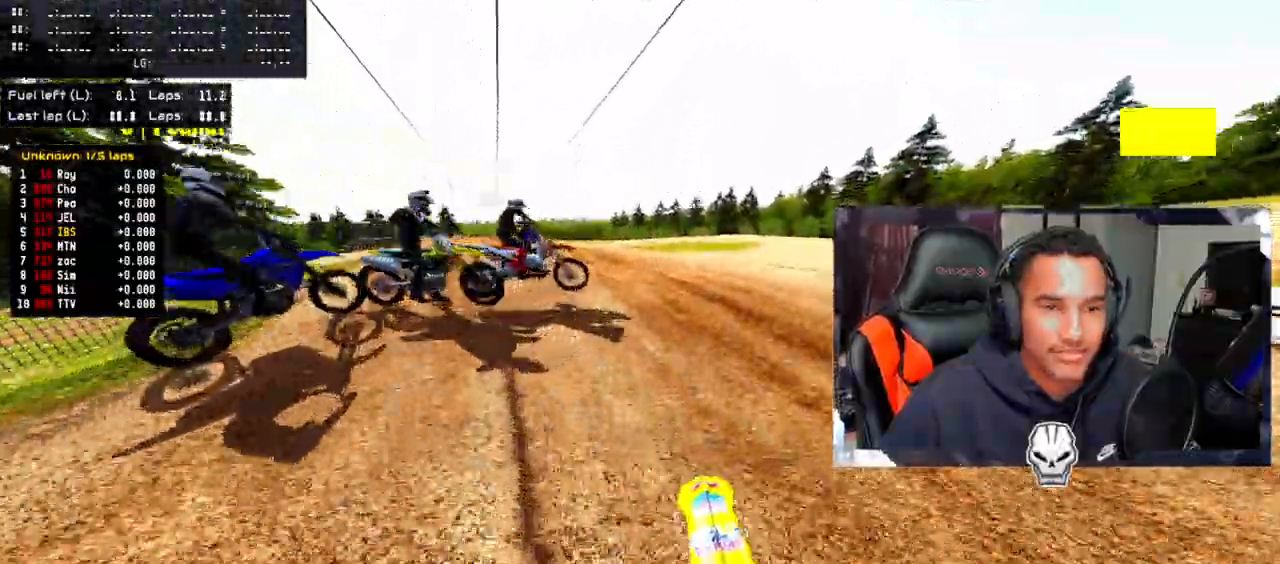
{"buttons": ["R2"], "left_stick": "up-left", "right_stick": "center", "events": [[33, "left_stick", "left"], [33, "right_stick", "center"], [117, "R2", "up"], [133, "left_stick", "center"], [233, "R2", "down"], [233, "left_stick", "up-left"], [400, "R2", "up"], [433, "R2", "down"]]}
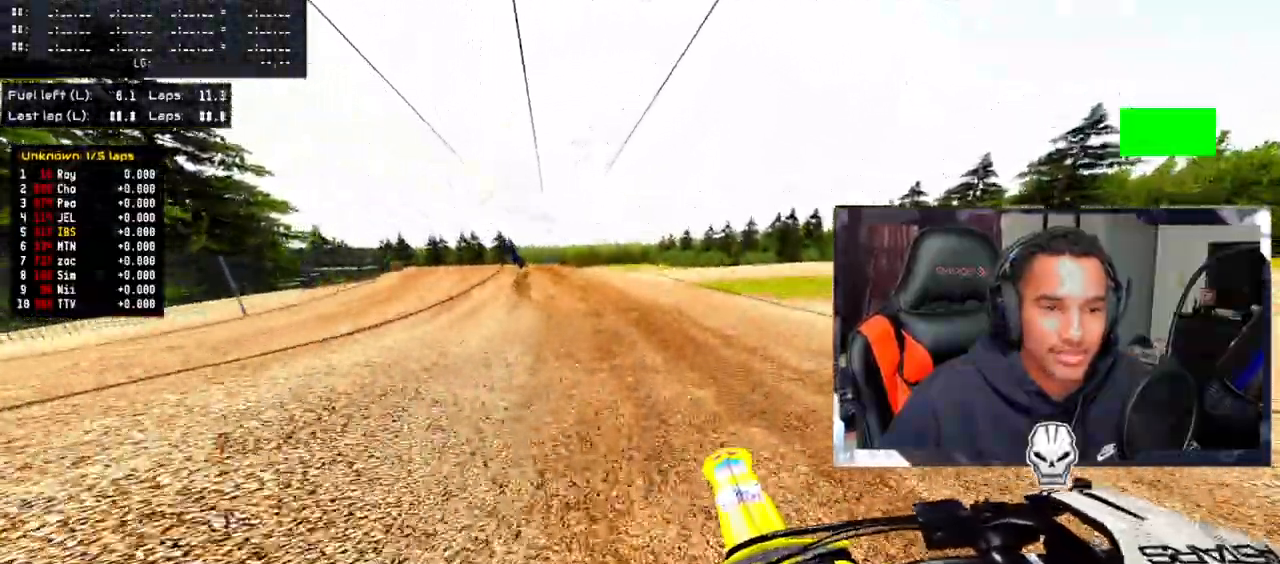
{"buttons": [], "left_stick": "up-left", "right_stick": "center", "events": [[183, "R2", "up"]]}
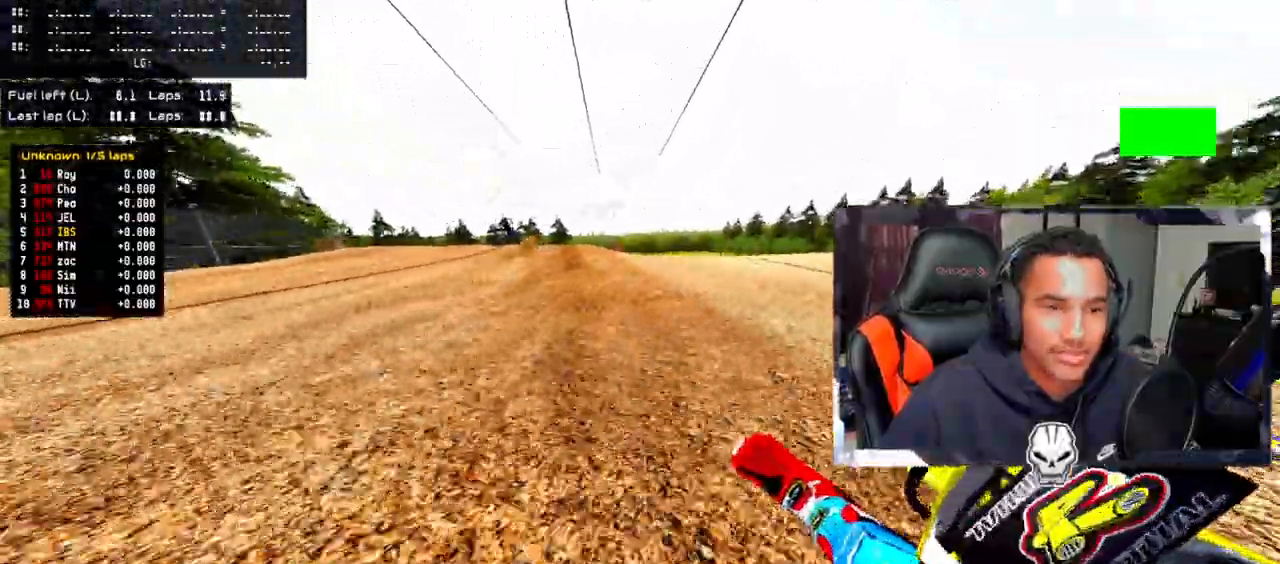
{"buttons": [], "left_stick": "center", "right_stick": "center", "events": [[67, "R2", "down"], [83, "right_stick", "up"], [133, "left_stick", "up"], [233, "R2", "up"], [233, "left_stick", "up-right"], [433, "left_stick", "center"], [483, "right_stick", "center"]]}
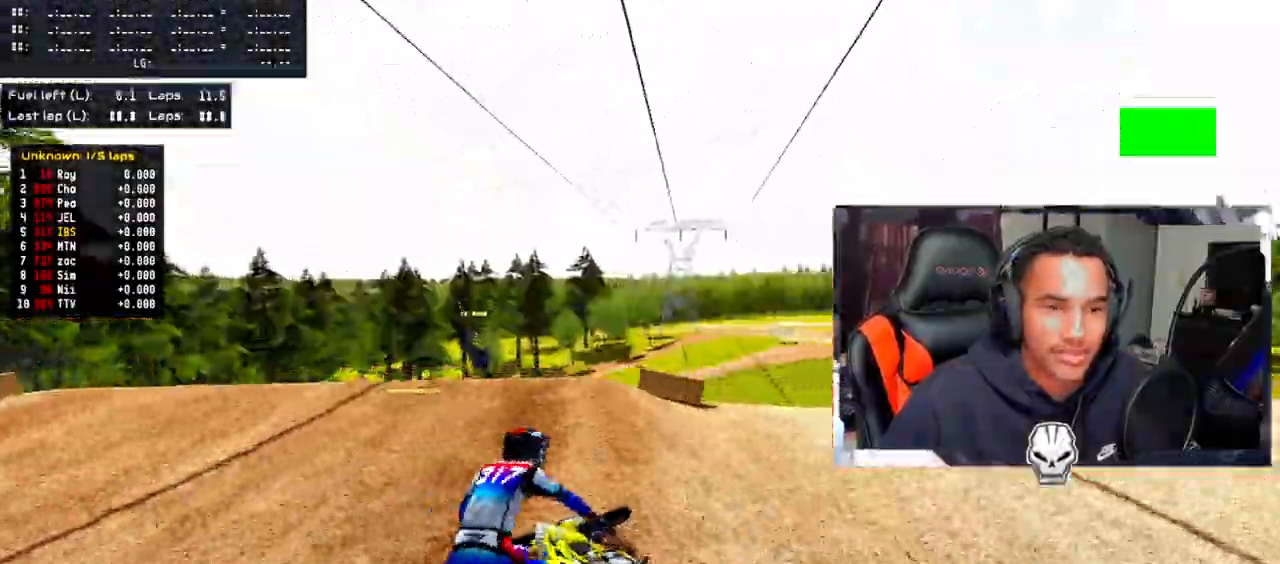
{"buttons": [], "left_stick": "center", "right_stick": "center", "events": []}
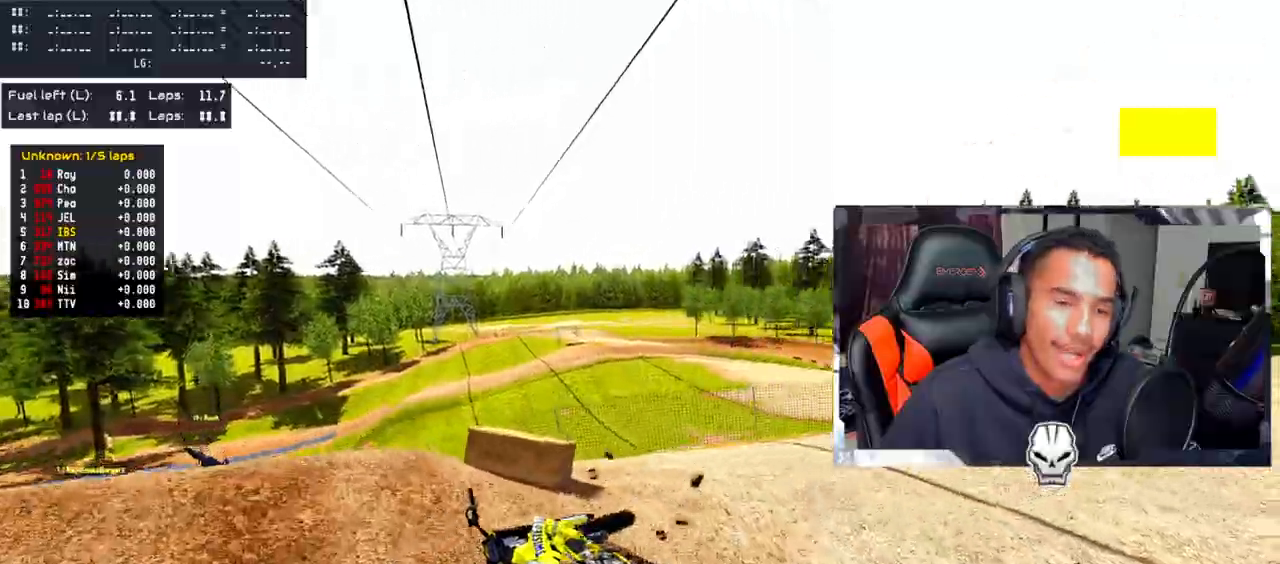
{"buttons": ["TRIANGLE", "R2"], "left_stick": "center", "right_stick": "center", "events": [[183, "SELECT", "down"], [300, "SELECT", "up"], [383, "TRIANGLE", "down"], [483, "R2", "down"]]}
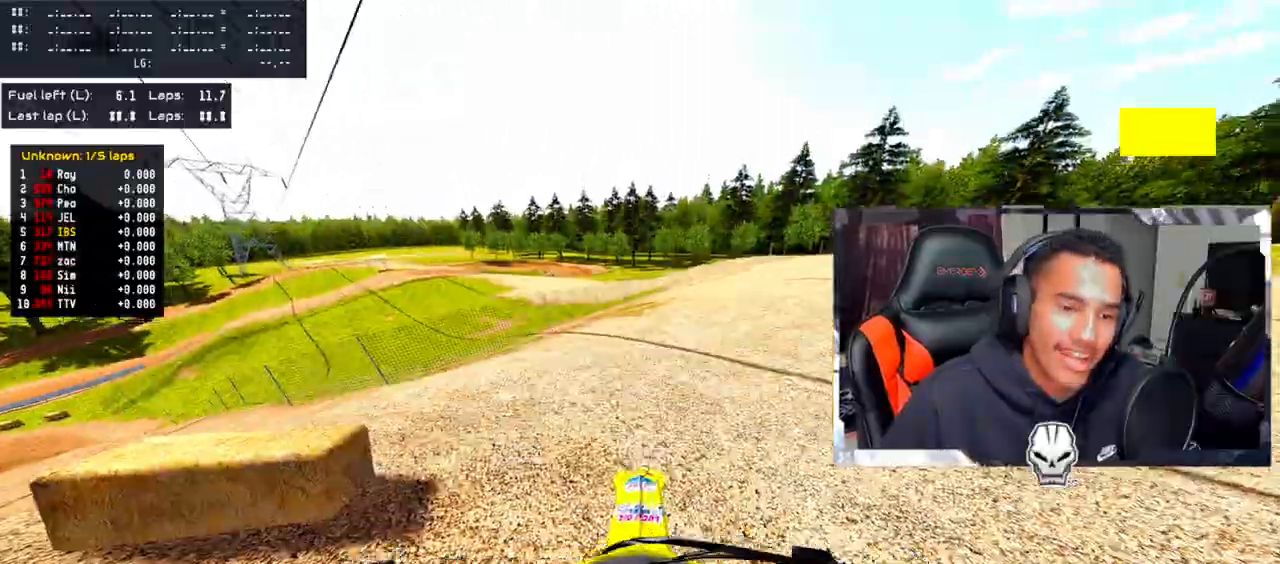
{"buttons": [], "left_stick": "up-left", "right_stick": "up", "events": [[17, "TRIANGLE", "up"], [17, "right_stick", "up"], [150, "left_stick", "up-left"], [467, "R2", "up"]]}
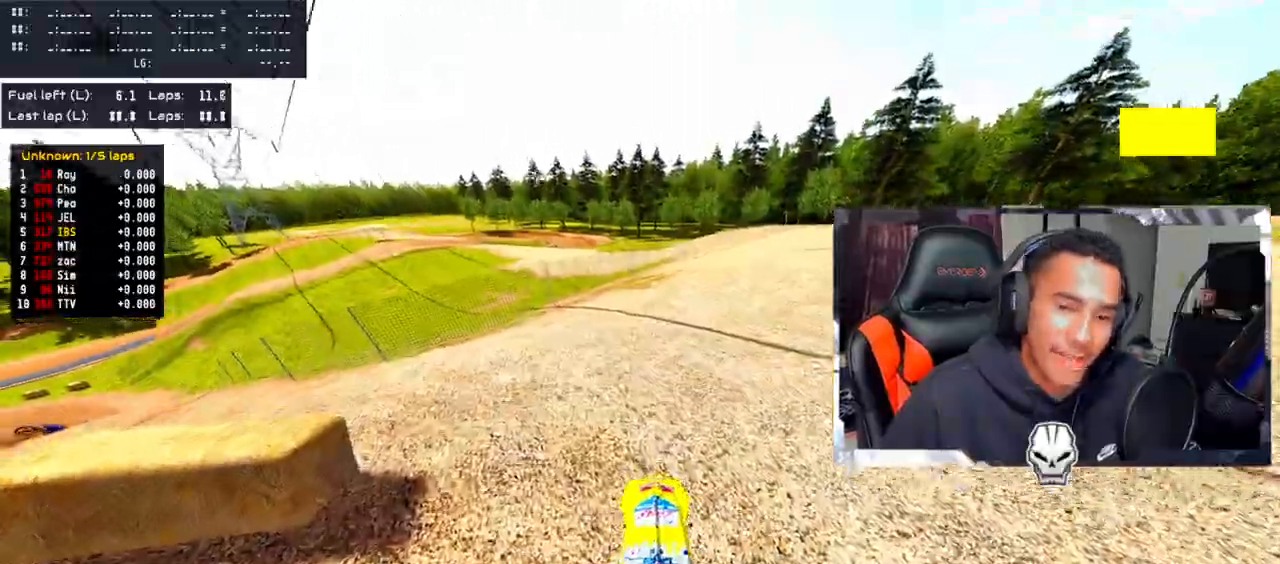
{"buttons": [], "left_stick": "up-left", "right_stick": "up"}
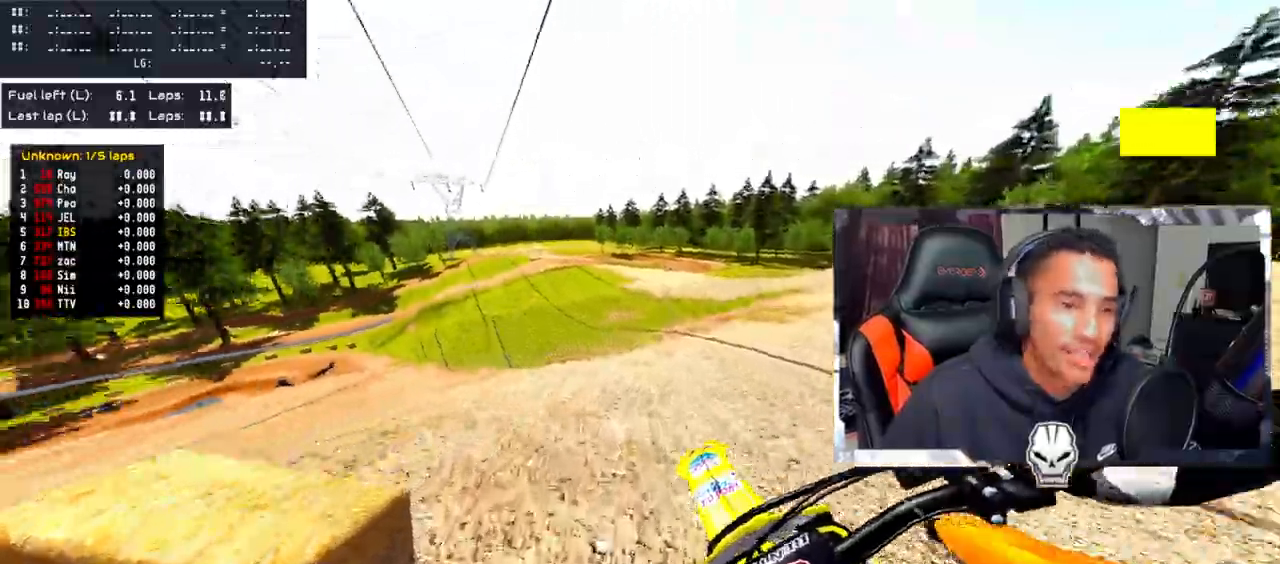
{"buttons": ["CROSS"], "left_stick": "up-left", "right_stick": "up", "events": [[50, "CROSS", "down"]]}
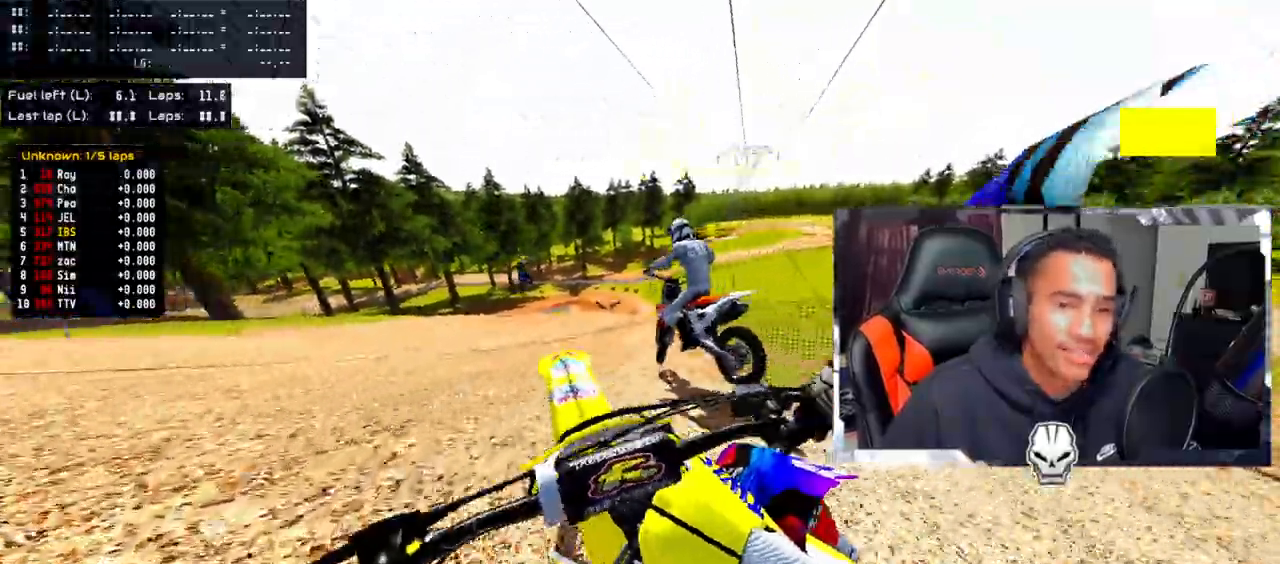
{"buttons": ["CROSS", "R2"], "left_stick": "up", "right_stick": "up", "events": [[33, "R2", "down"], [183, "R2", "up"], [333, "left_stick", "up"], [383, "R2", "down"]]}
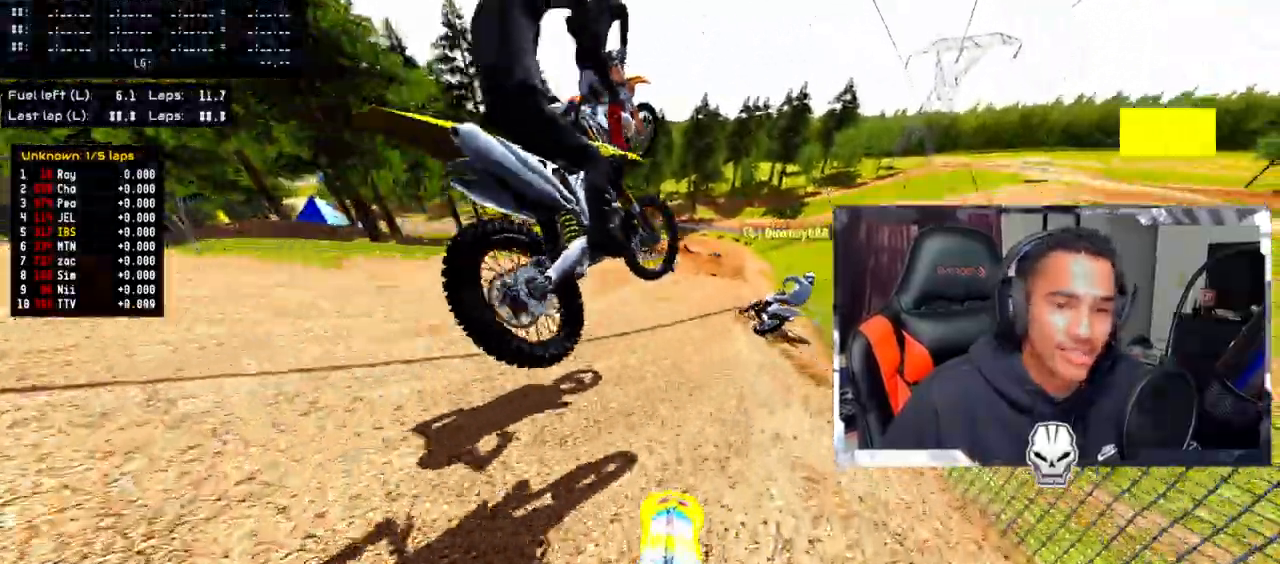
{"buttons": ["CROSS", "R2"], "left_stick": "up", "right_stick": "up", "events": [[67, "R2", "up"], [167, "R2", "down"]]}
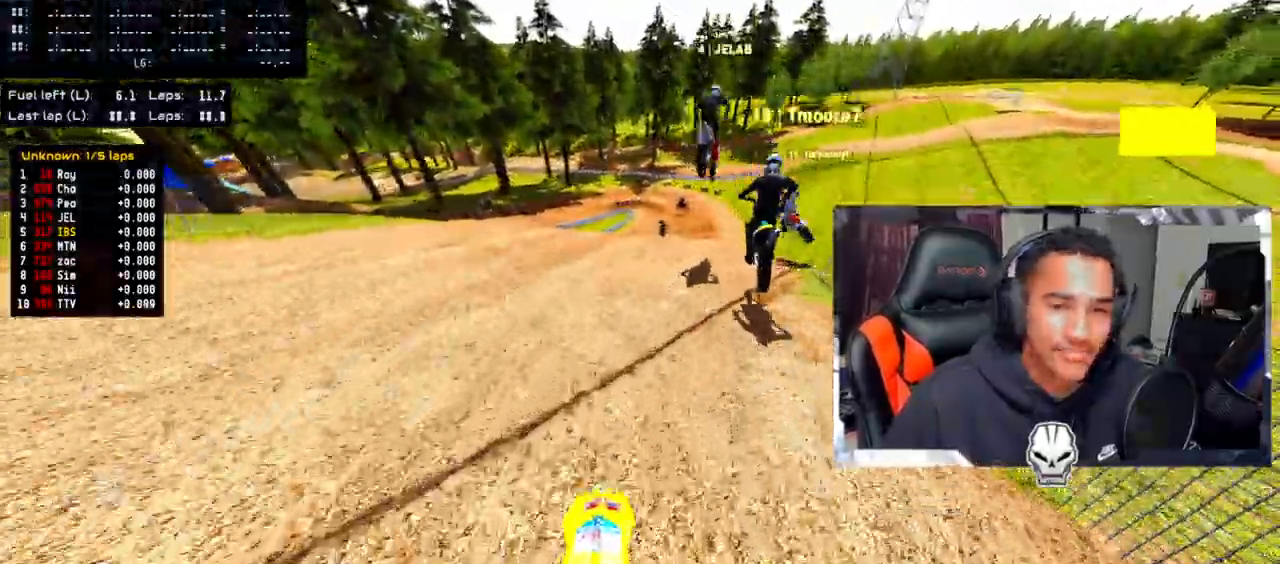
{"buttons": ["CROSS", "R2"], "left_stick": "up", "right_stick": "up", "events": []}
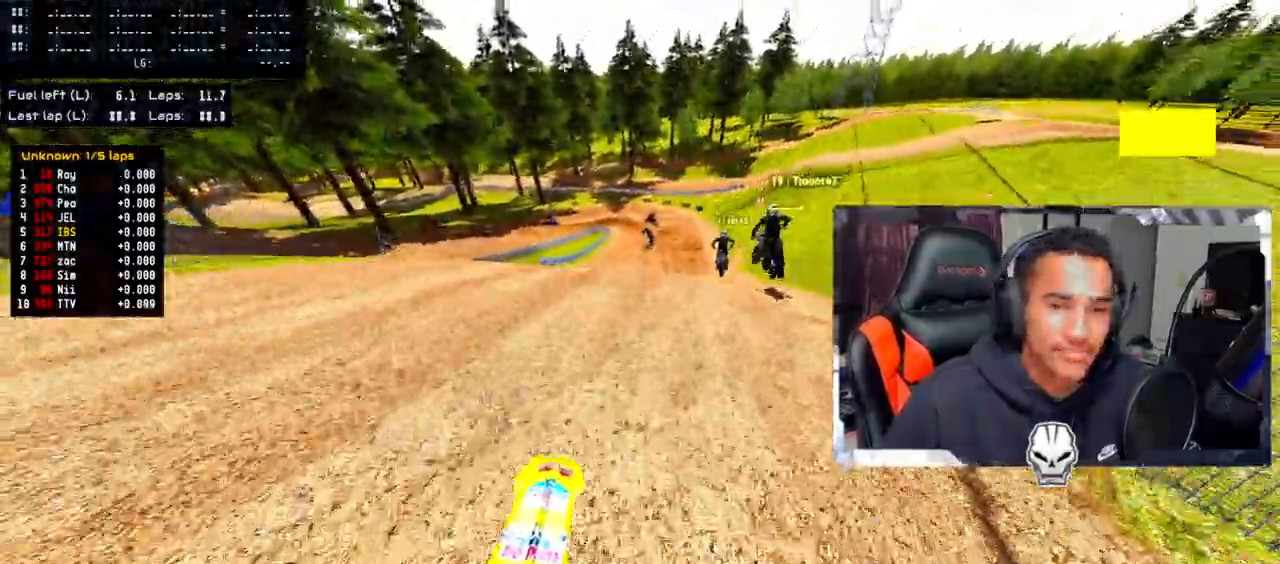
{"buttons": ["CROSS"], "left_stick": "up", "right_stick": "center", "events": [[483, "R2", "up"], [500, "right_stick", "center"]]}
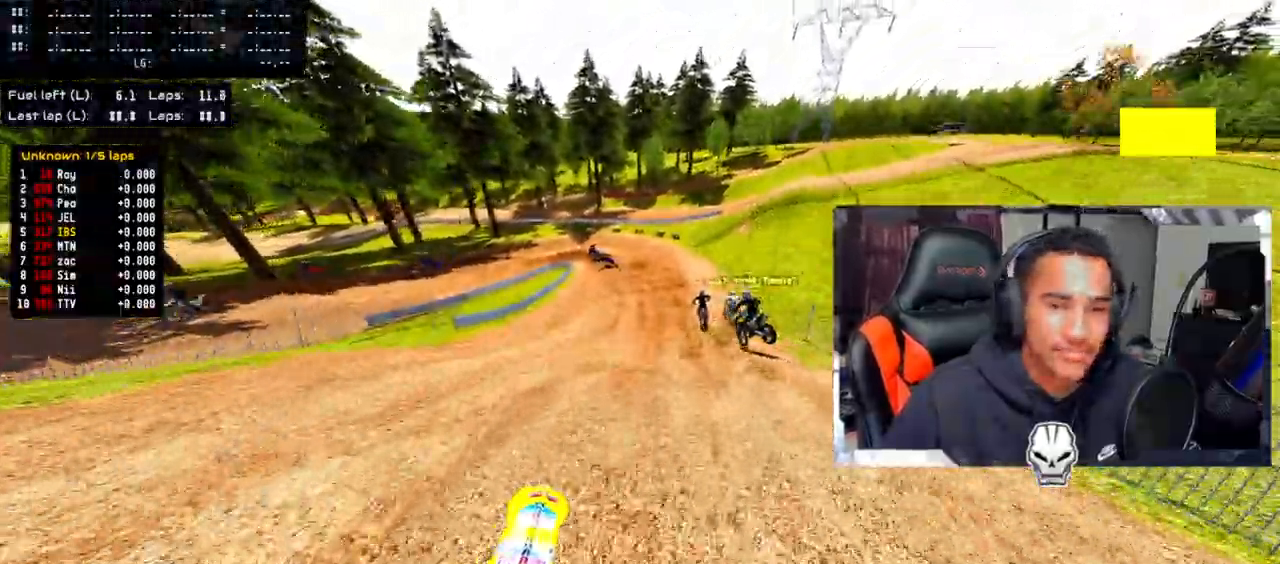
{"buttons": ["CROSS", "R2"], "left_stick": "up-left", "right_stick": "center", "events": [[50, "R2", "down"], [83, "left_stick", "up-left"]]}
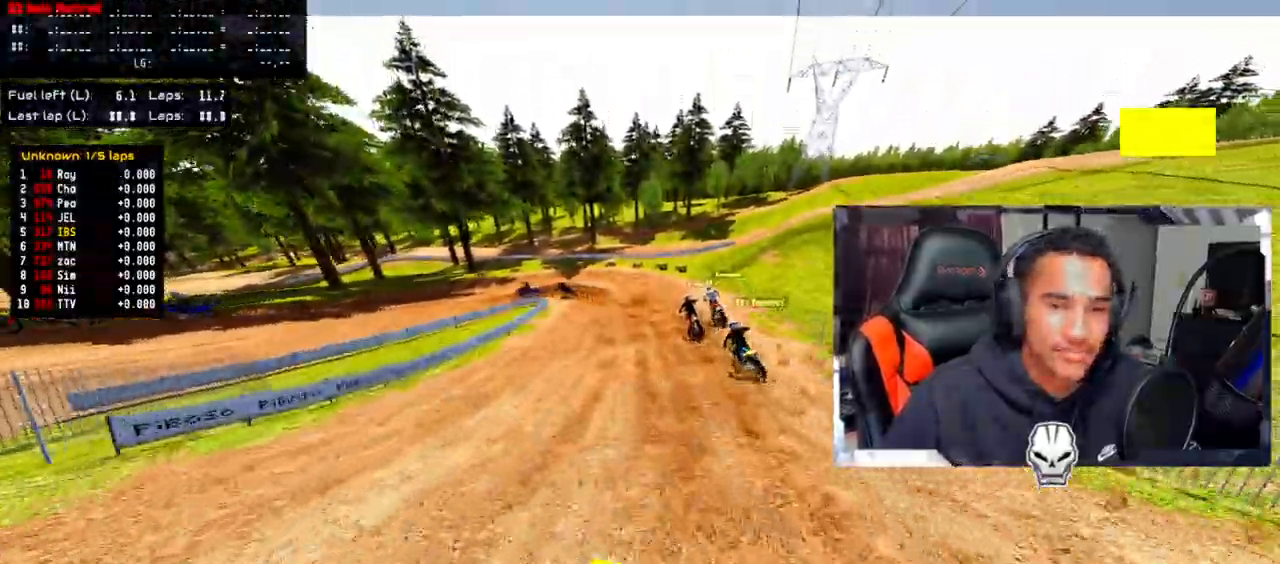
{"buttons": [], "left_stick": "center", "right_stick": "center", "events": [[233, "CROSS", "up"], [233, "R2", "up"], [233, "left_stick", "center"], [333, "L2", "down"], [433, "L2", "up"]]}
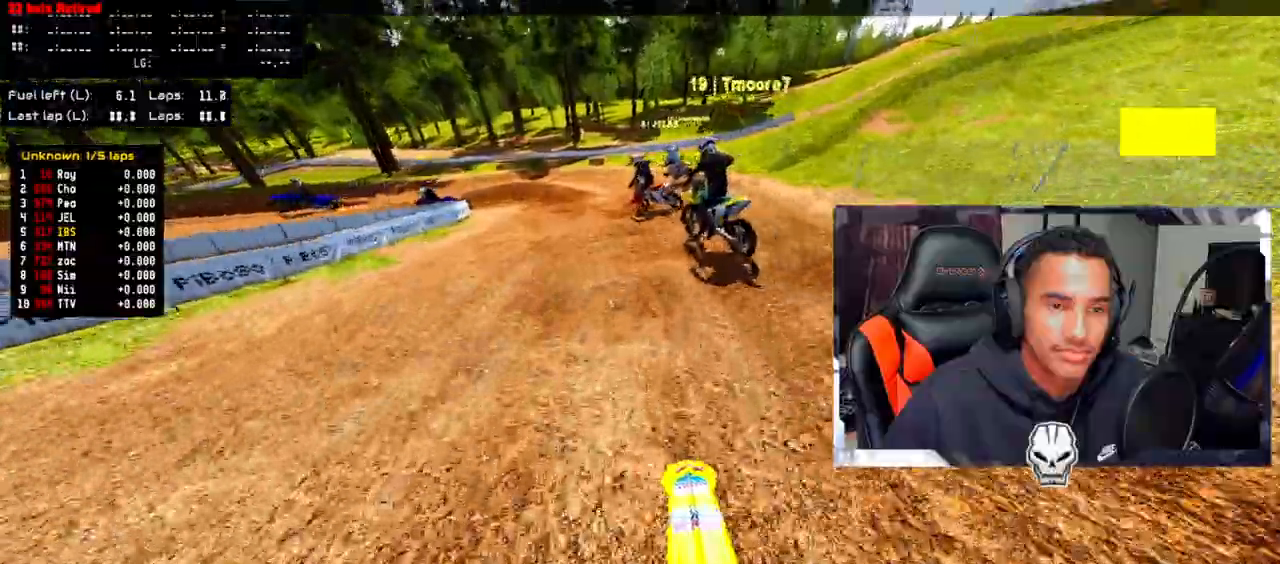
{"buttons": ["L2"], "left_stick": "left", "right_stick": "center", "events": [[50, "L2", "down"], [50, "left_stick", "left"], [150, "L2", "up"], [233, "L2", "down"]]}
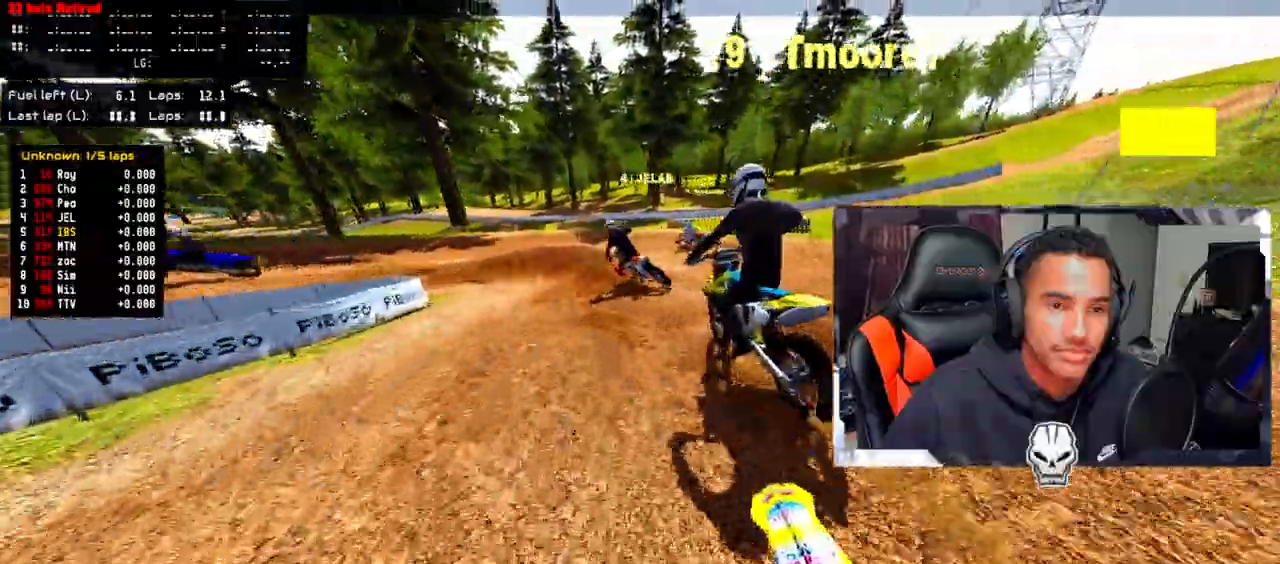
{"buttons": [], "left_stick": "left", "right_stick": "center", "events": [[33, "L2", "up"], [117, "L2", "down"], [433, "L2", "up"]]}